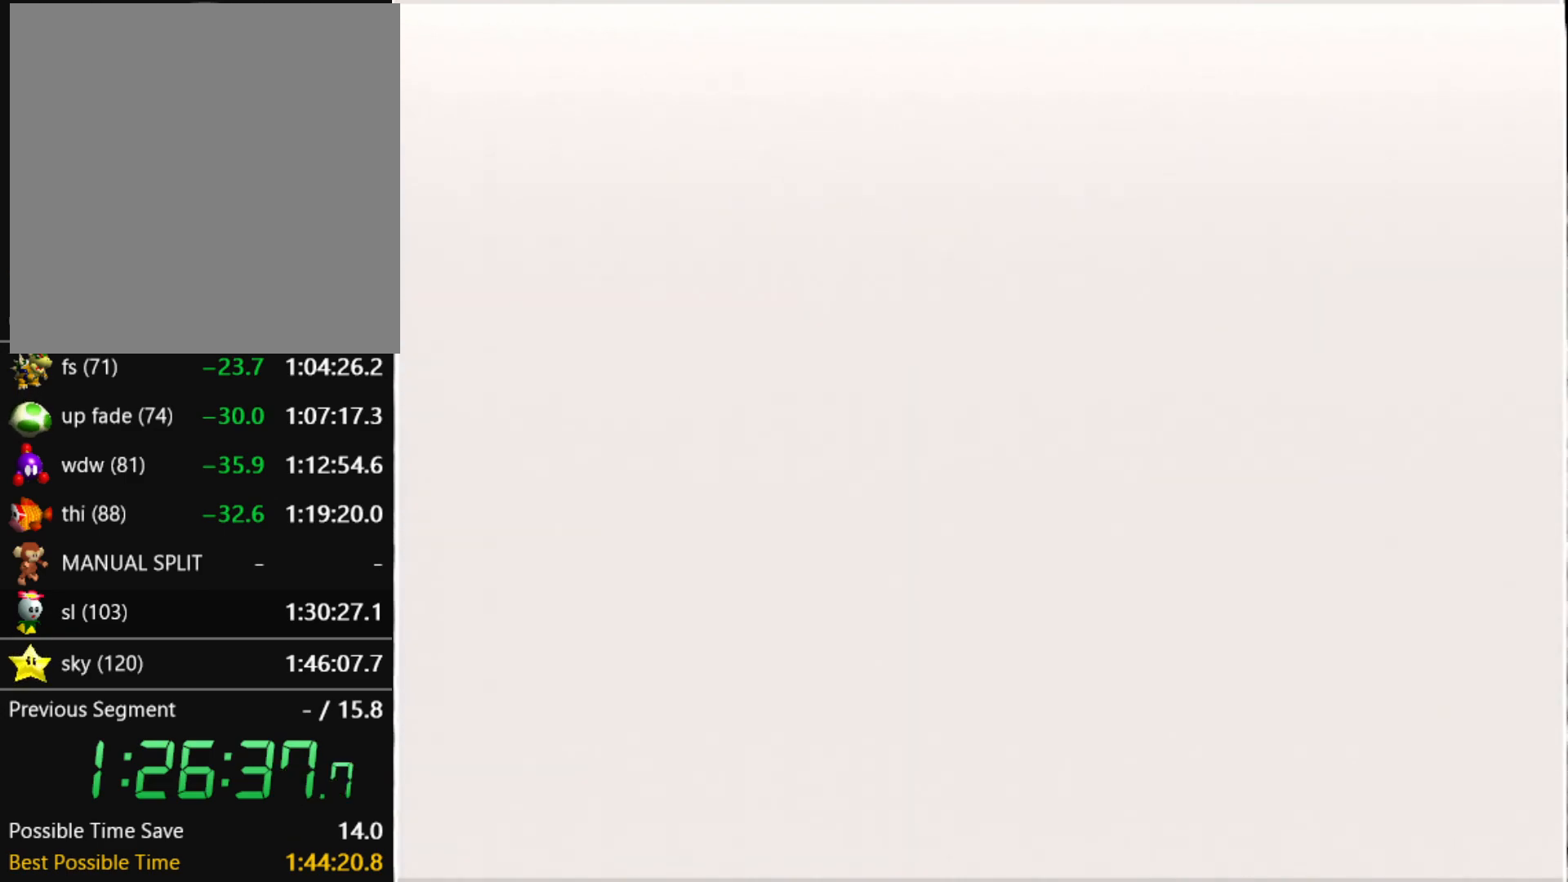
Gameplay with a controller (Nintendo layout); each line is a JSON object with the inputs held at the frame after it. "events" lists button and stick changes between this image and that frame as [ms after this image, input, new state], when the widget could be followed in between. Not read: L3 R3 START.
{"buttons": [], "left_stick": "center", "events": [[367, "C_RIGHT", "down"], [434, "C_RIGHT", "up"]]}
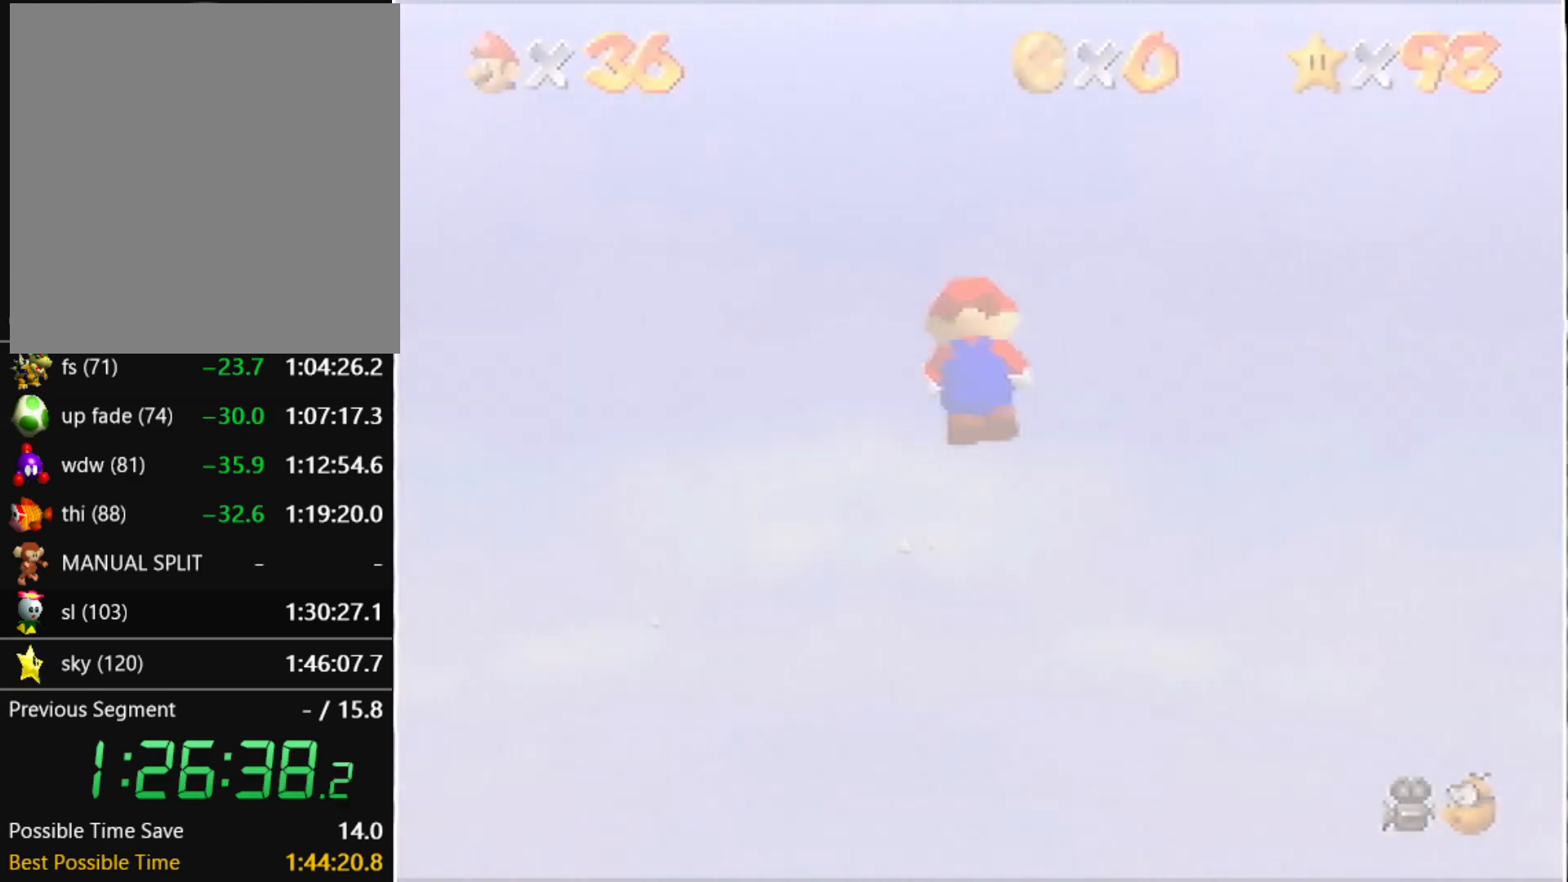
{"buttons": [], "left_stick": "up", "events": [[467, "left_stick", "up"]]}
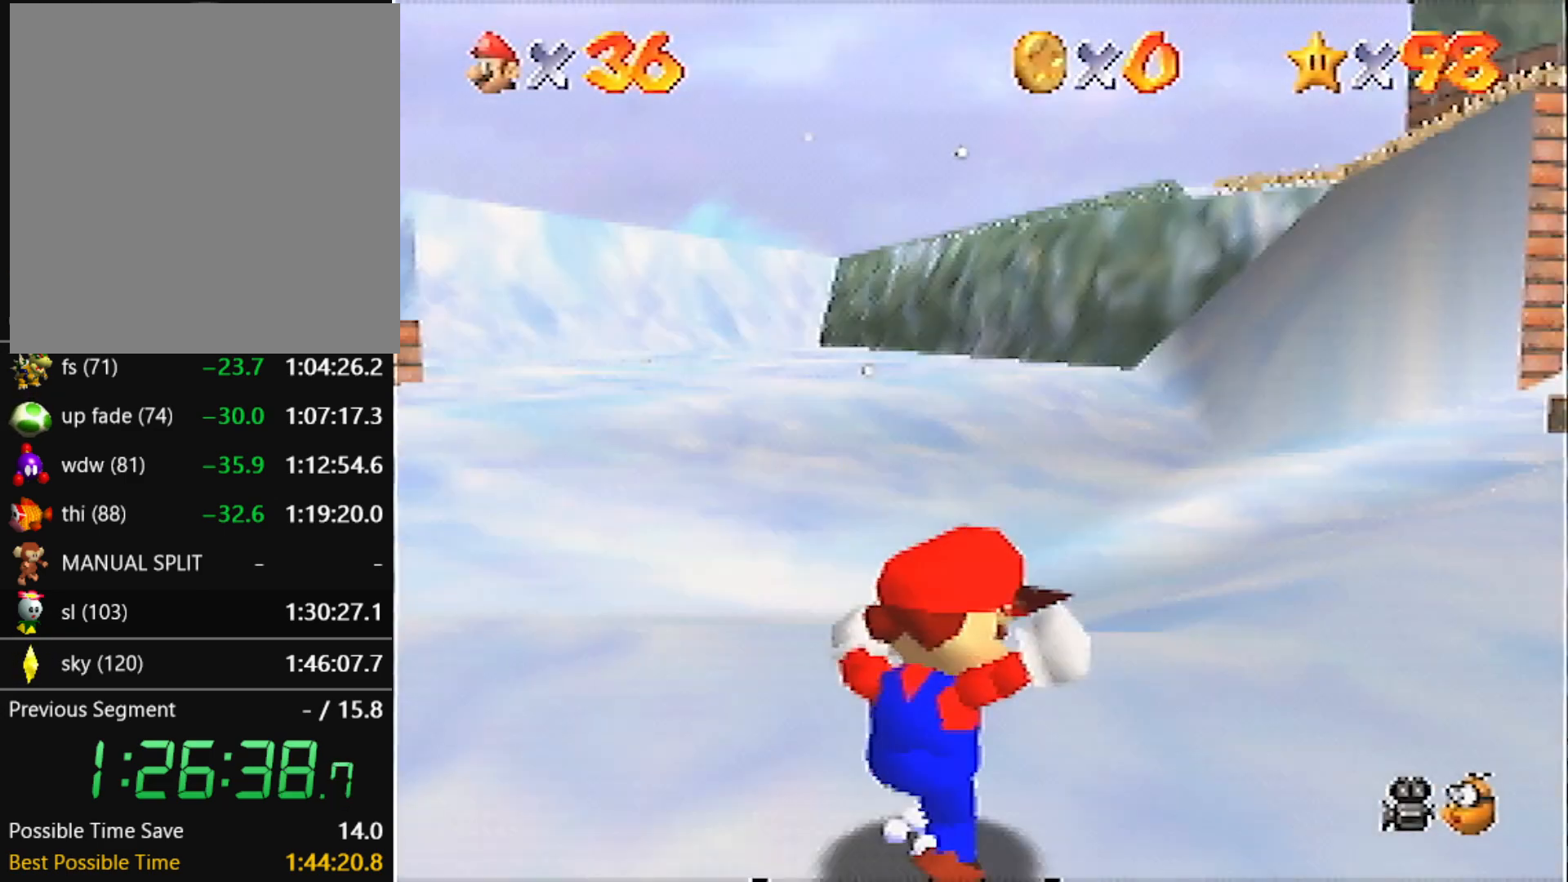
{"buttons": [], "left_stick": "up", "events": []}
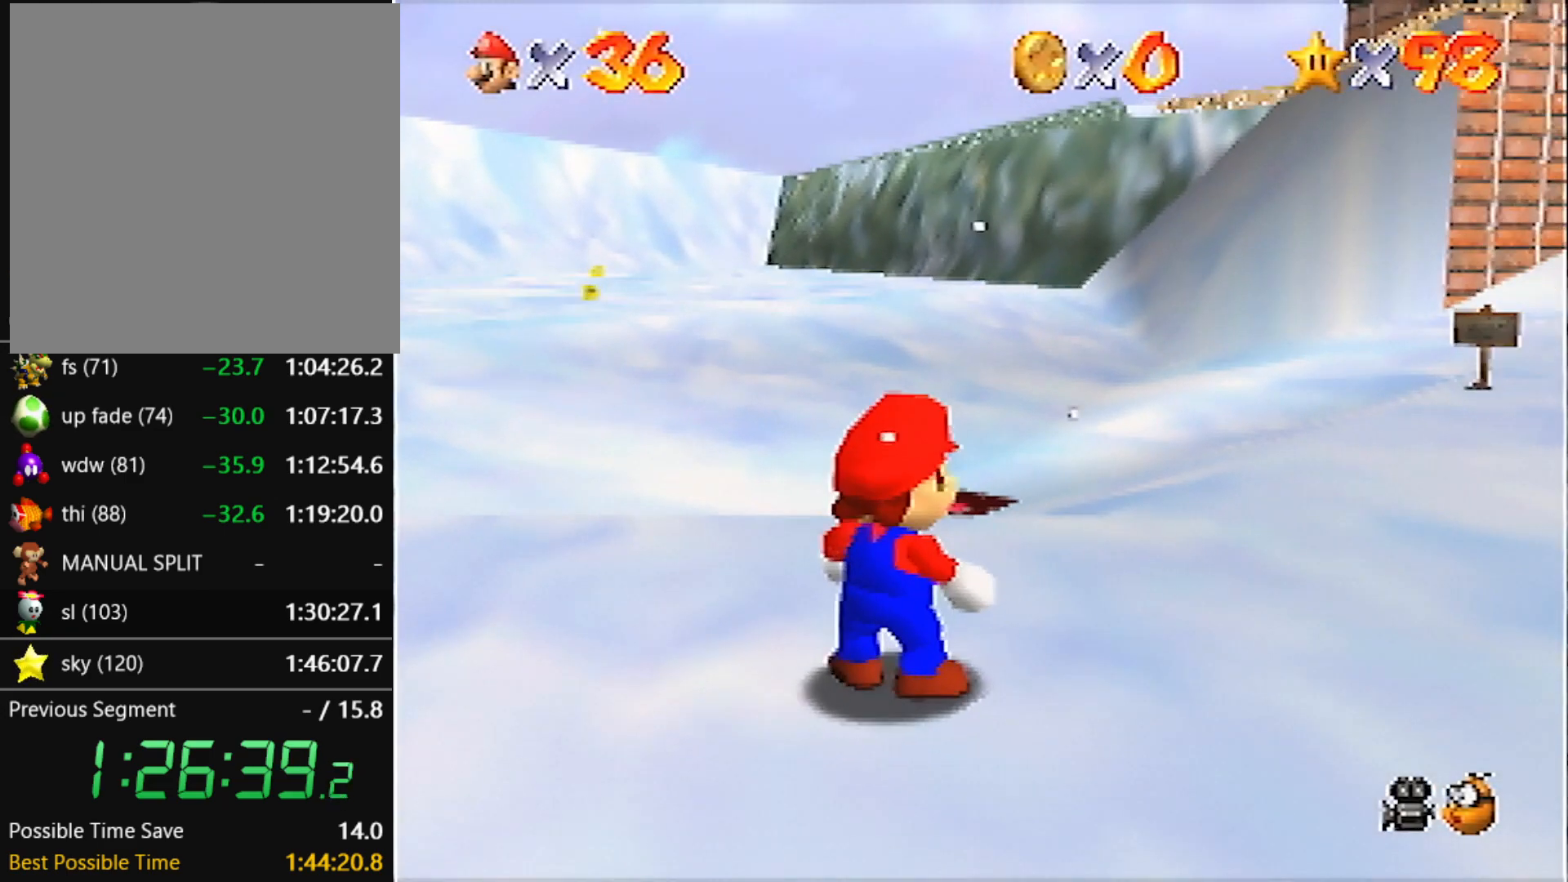
{"buttons": ["Z"], "left_stick": "up", "events": [[233, "Z", "down"], [267, "A", "down"], [433, "A", "up"]]}
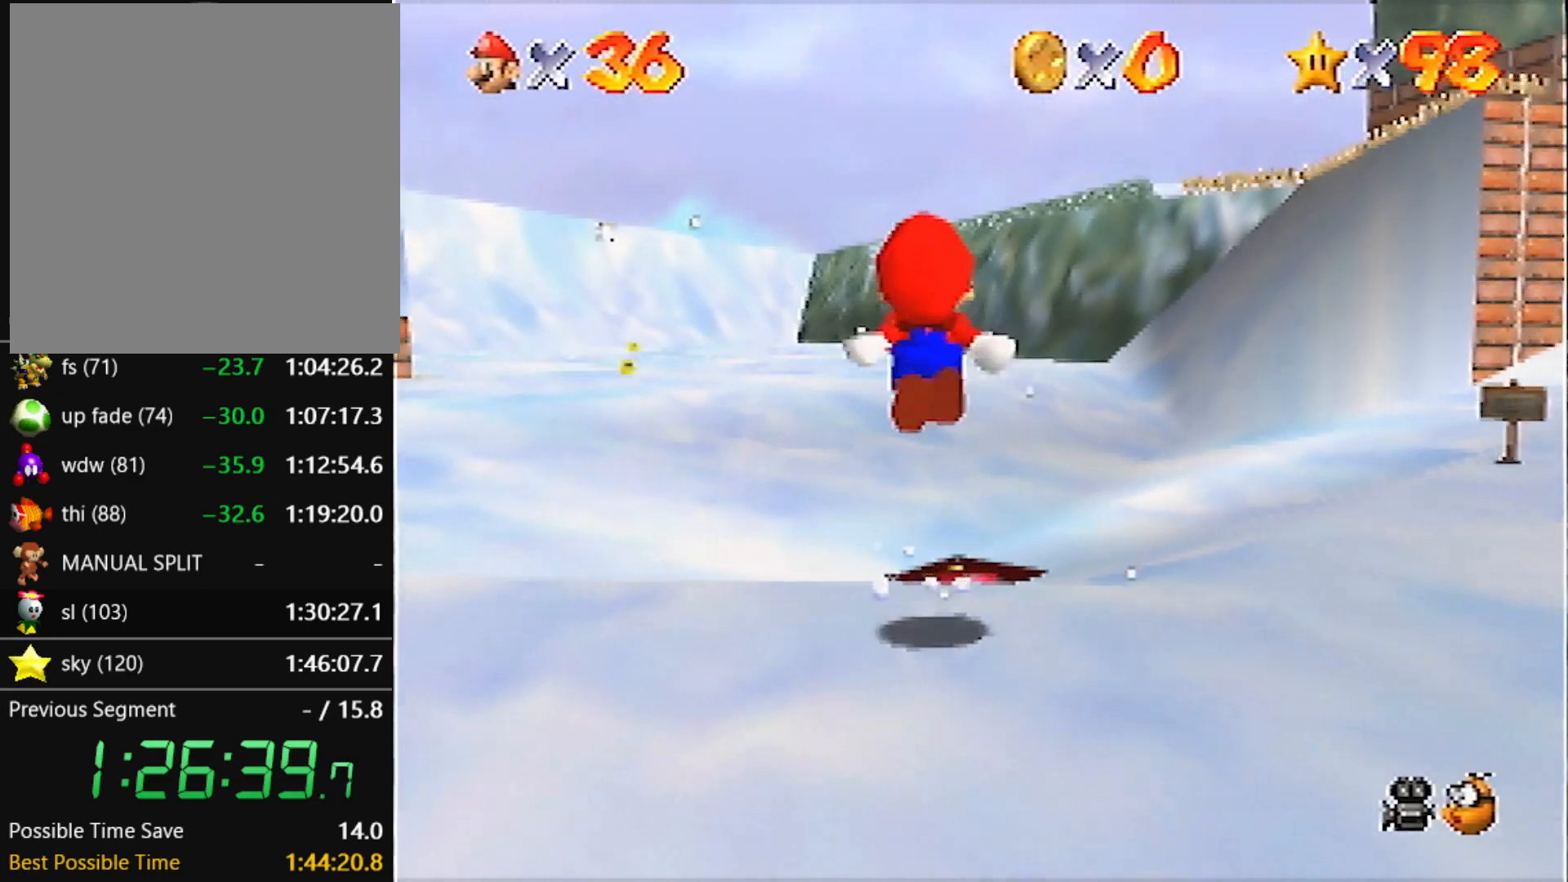
{"buttons": [], "left_stick": "up", "events": [[167, "C_DOWN", "down"], [234, "C_DOWN", "up"], [467, "Z", "up"]]}
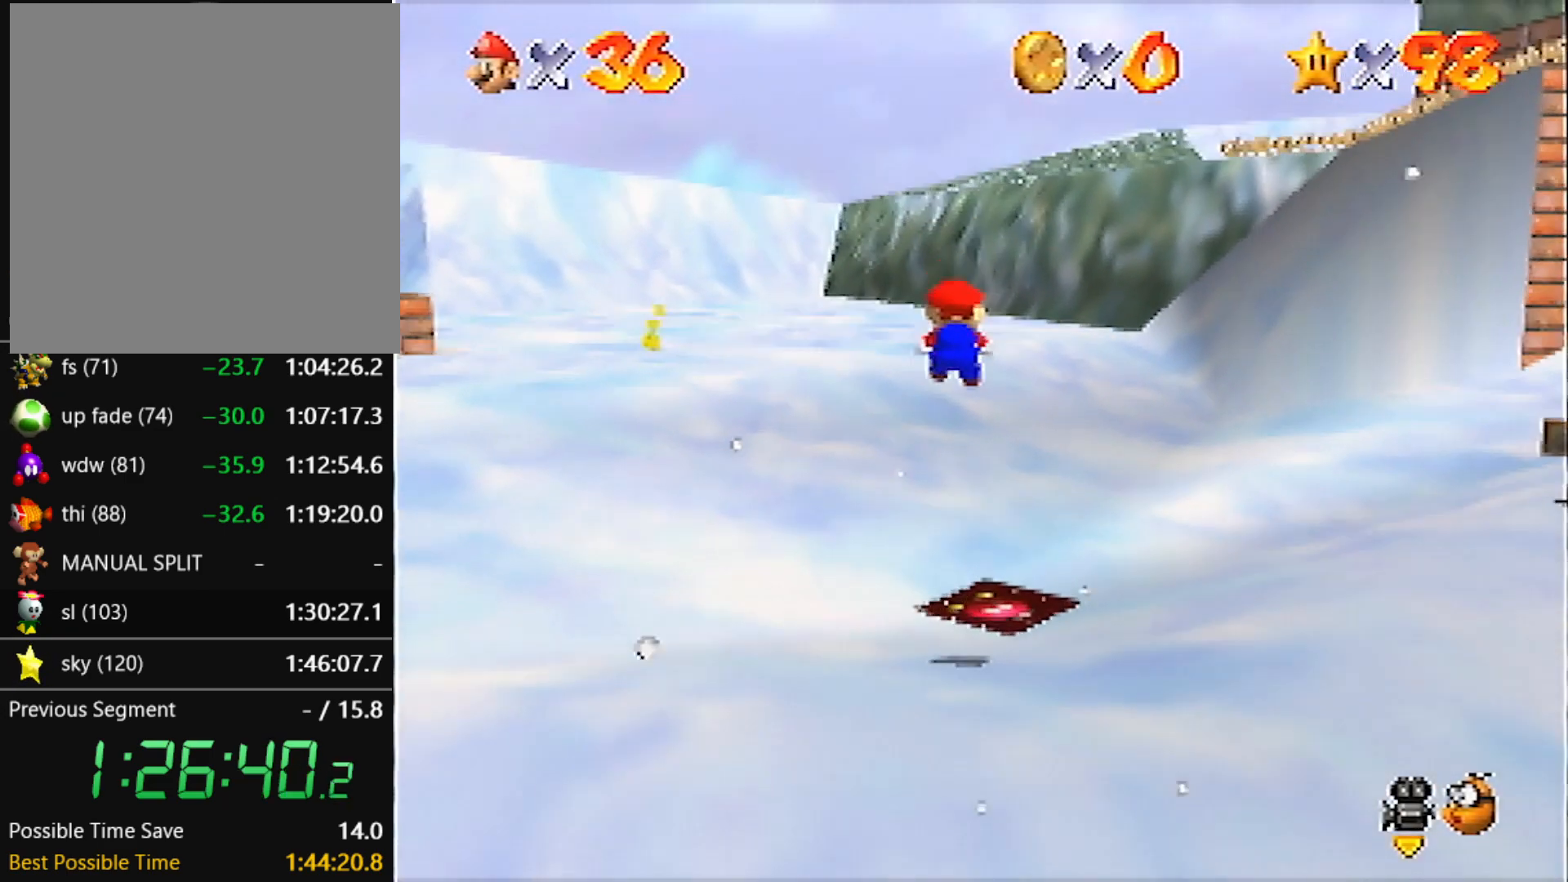
{"buttons": [], "left_stick": "up", "events": []}
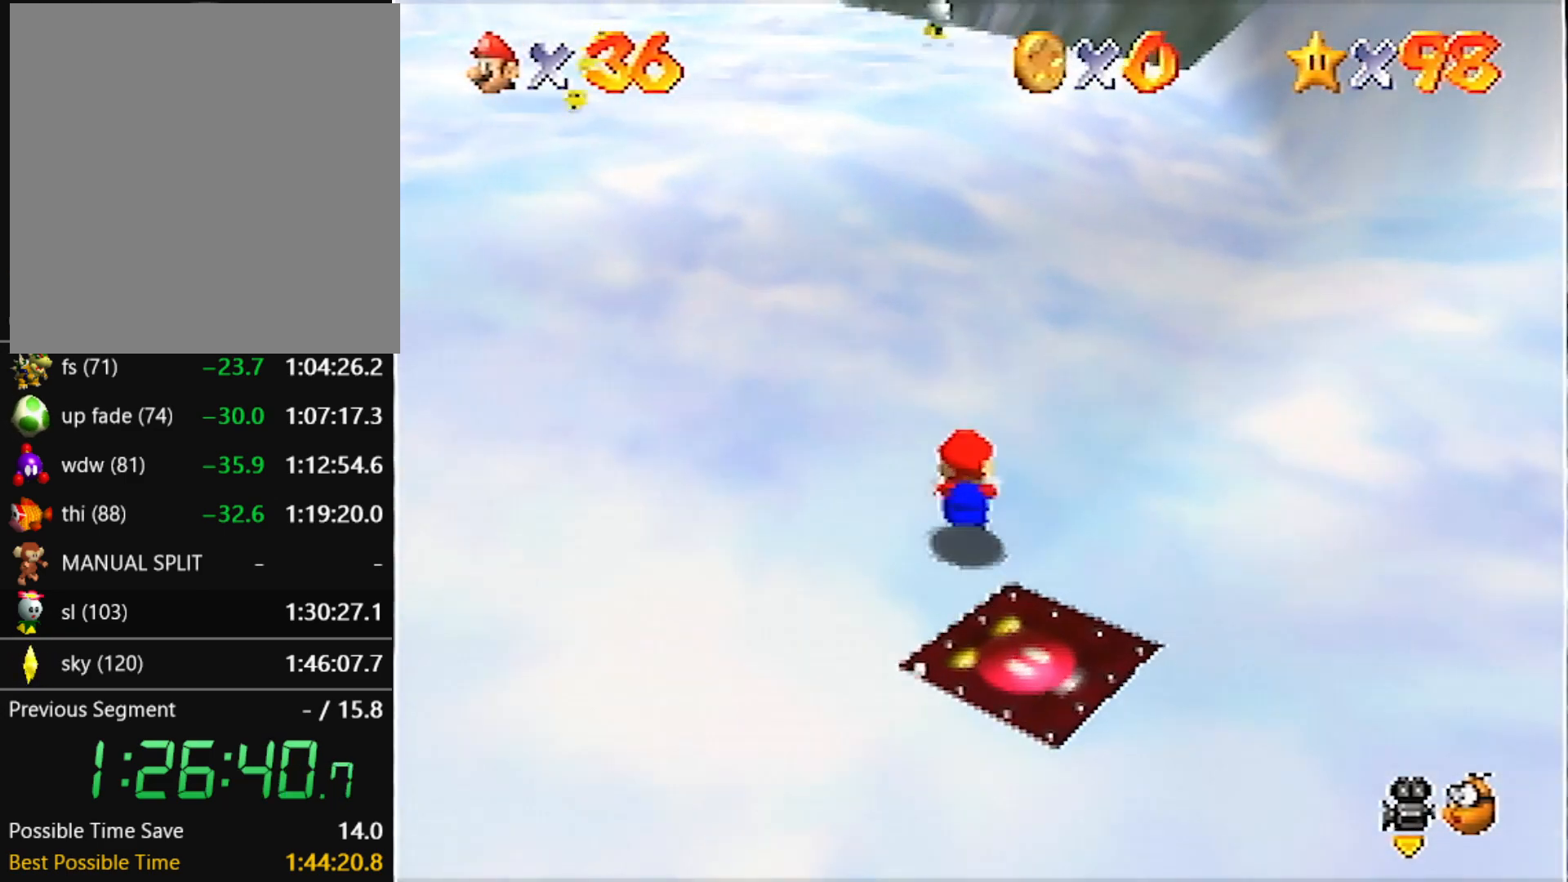
{"buttons": [], "left_stick": "up", "events": [[234, "A", "down"], [234, "B", "down"], [367, "A", "up"], [367, "B", "up"]]}
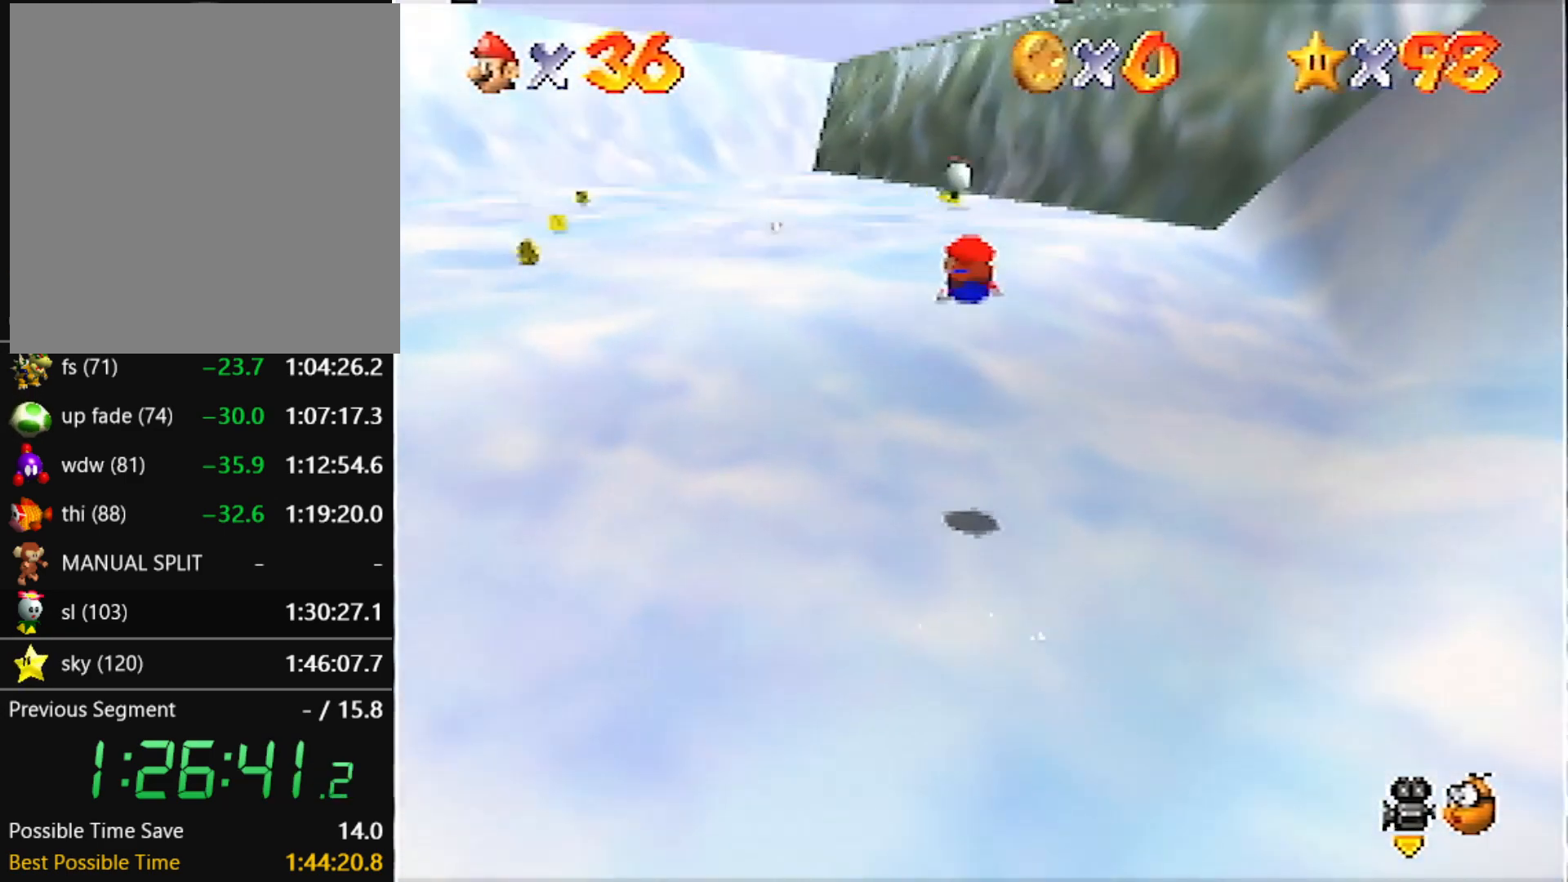
{"buttons": [], "left_stick": "up", "events": []}